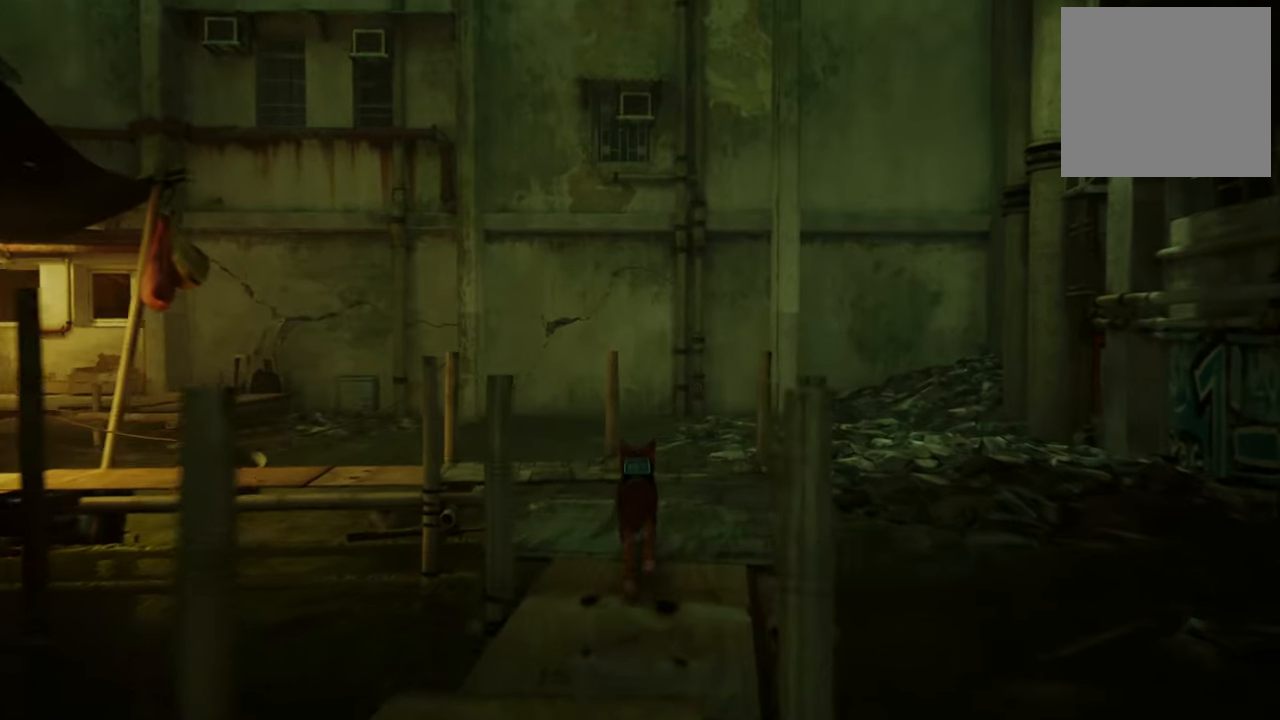
Gameplay with a controller (Xbox layout); each line is a JSON object with the inputs held at the frame after it. "events" lists button and stick changes between this image and that frame as [ms after this image, input, new state], when the widget could be followed in between.
{"buttons": [], "left_stick": "center", "right_stick": "right", "events": [[360, "R2", "up"], [400, "left_stick", "center"], [460, "right_stick", "right"]]}
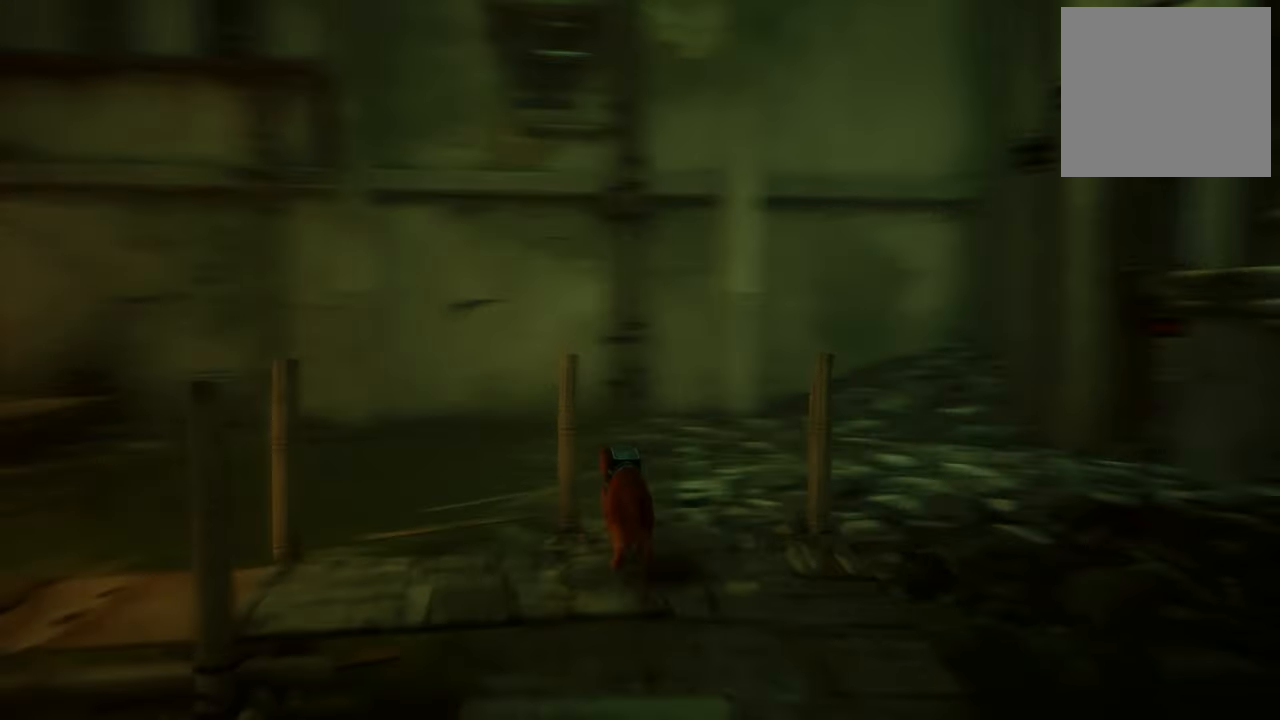
{"buttons": [], "left_stick": "center", "right_stick": "center", "events": [[220, "right_stick", "center"]]}
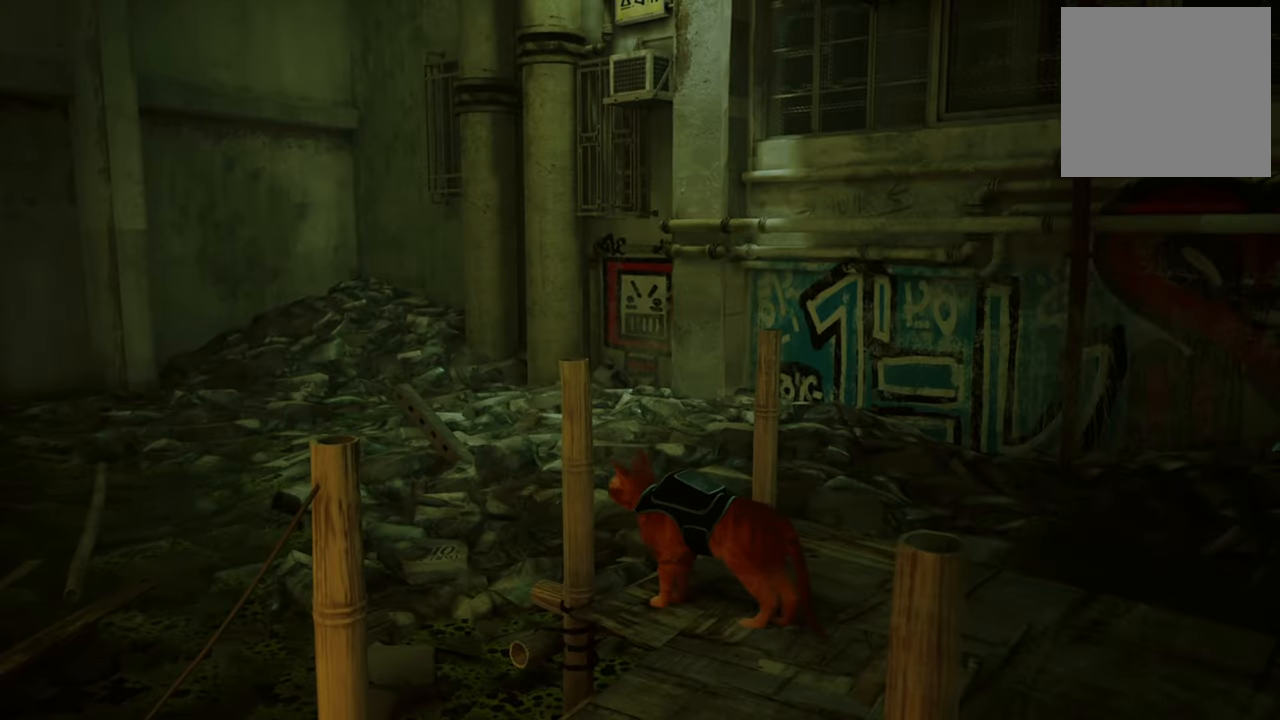
{"buttons": [], "left_stick": "center", "right_stick": "left", "events": [[100, "right_stick", "left"]]}
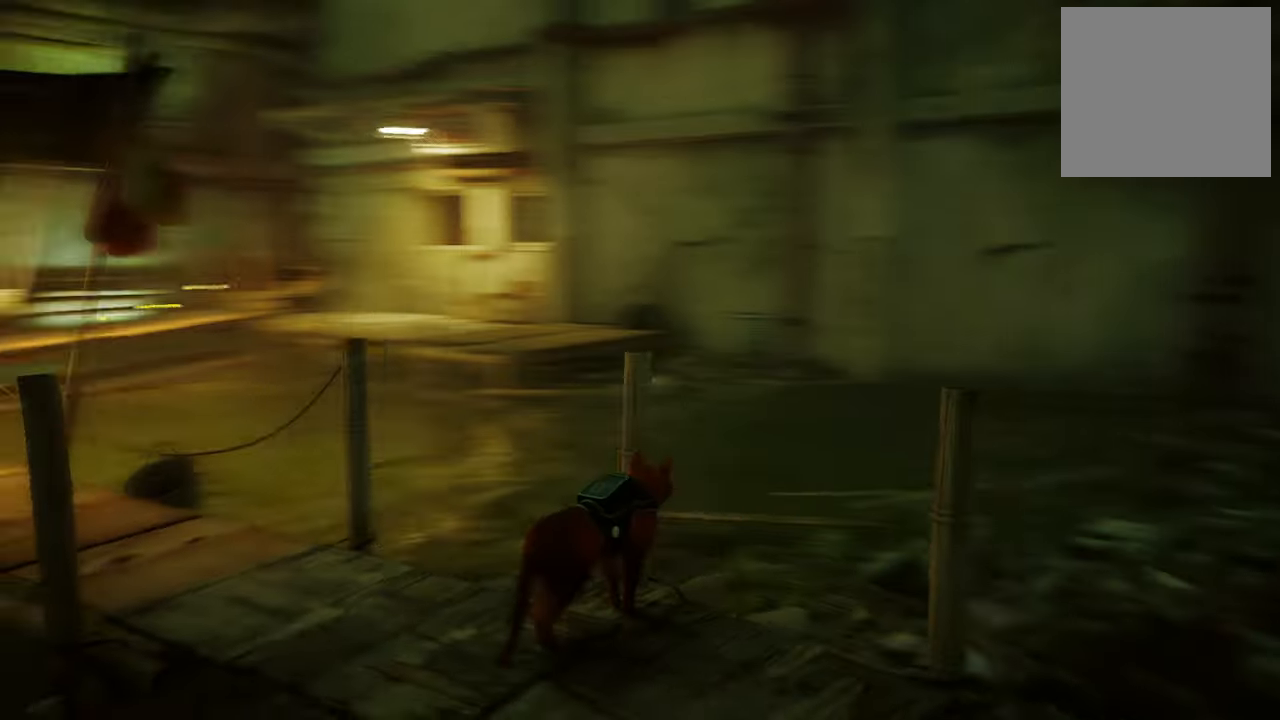
{"buttons": [], "left_stick": "up-left", "right_stick": "center", "events": [[120, "right_stick", "center"], [380, "left_stick", "up-left"]]}
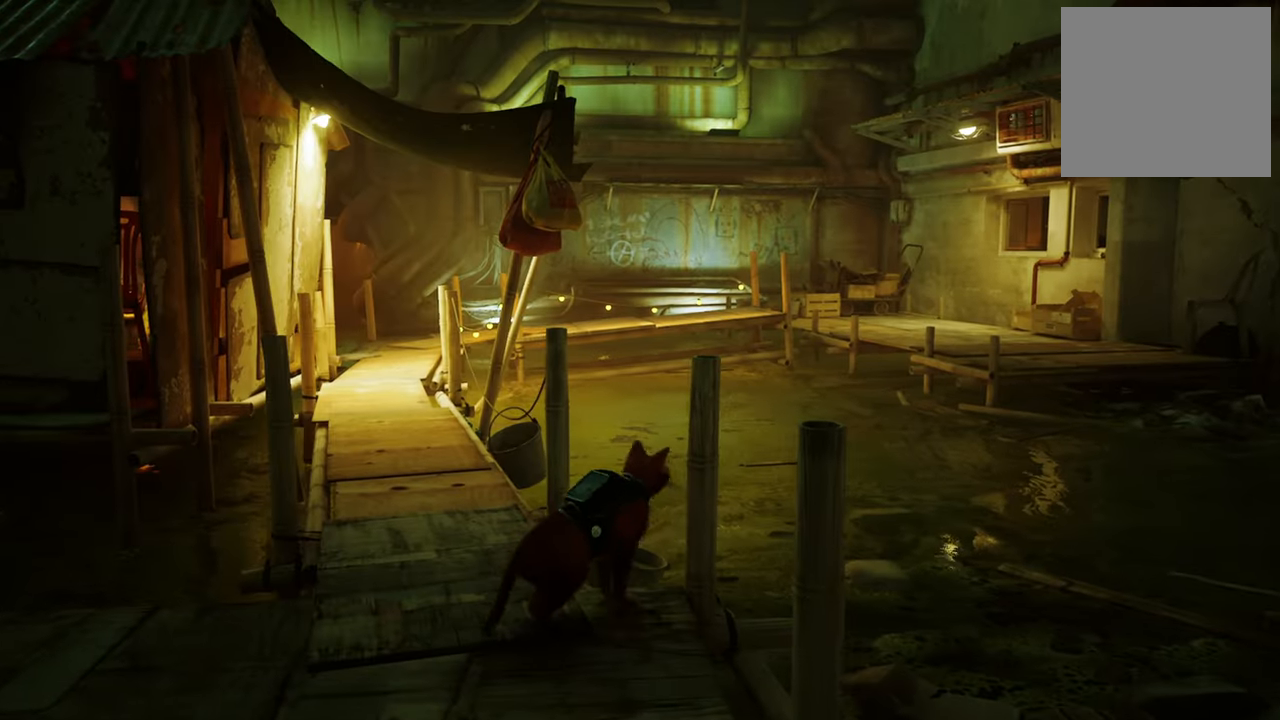
{"buttons": [], "left_stick": "up-left", "right_stick": "center", "events": []}
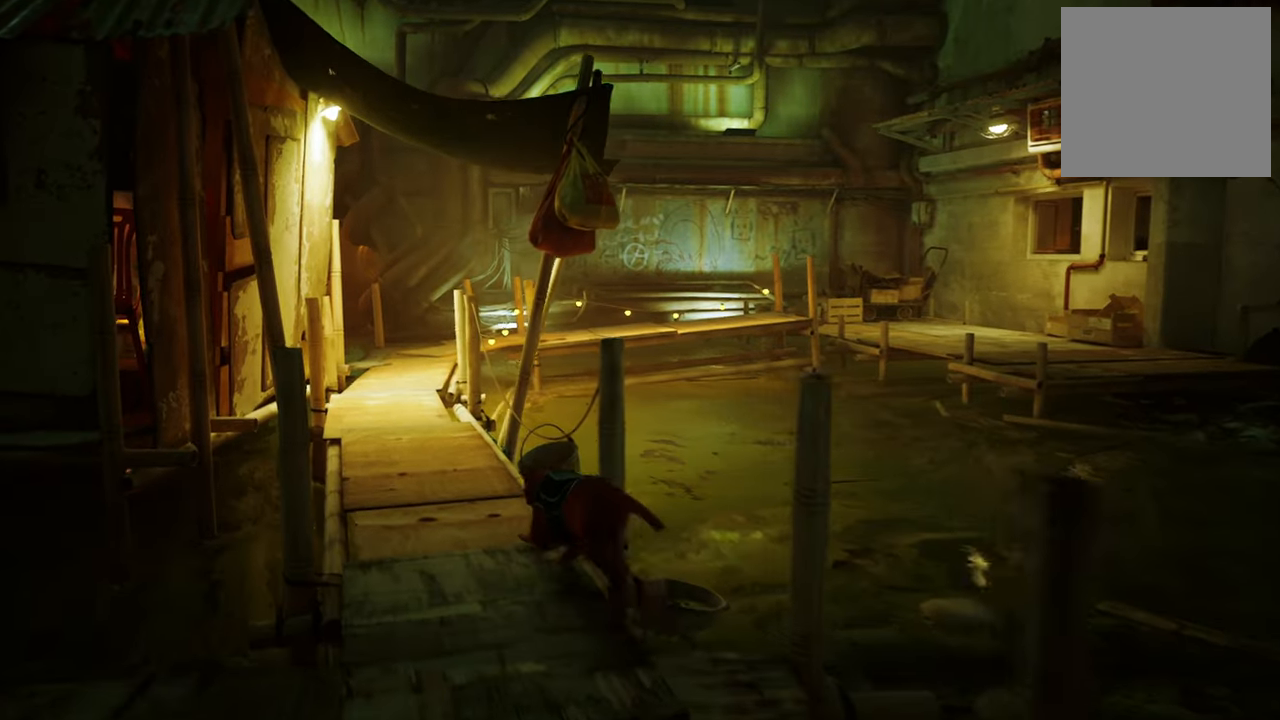
{"buttons": ["R2"], "left_stick": "up-left", "right_stick": "center", "events": [[320, "R2", "down"]]}
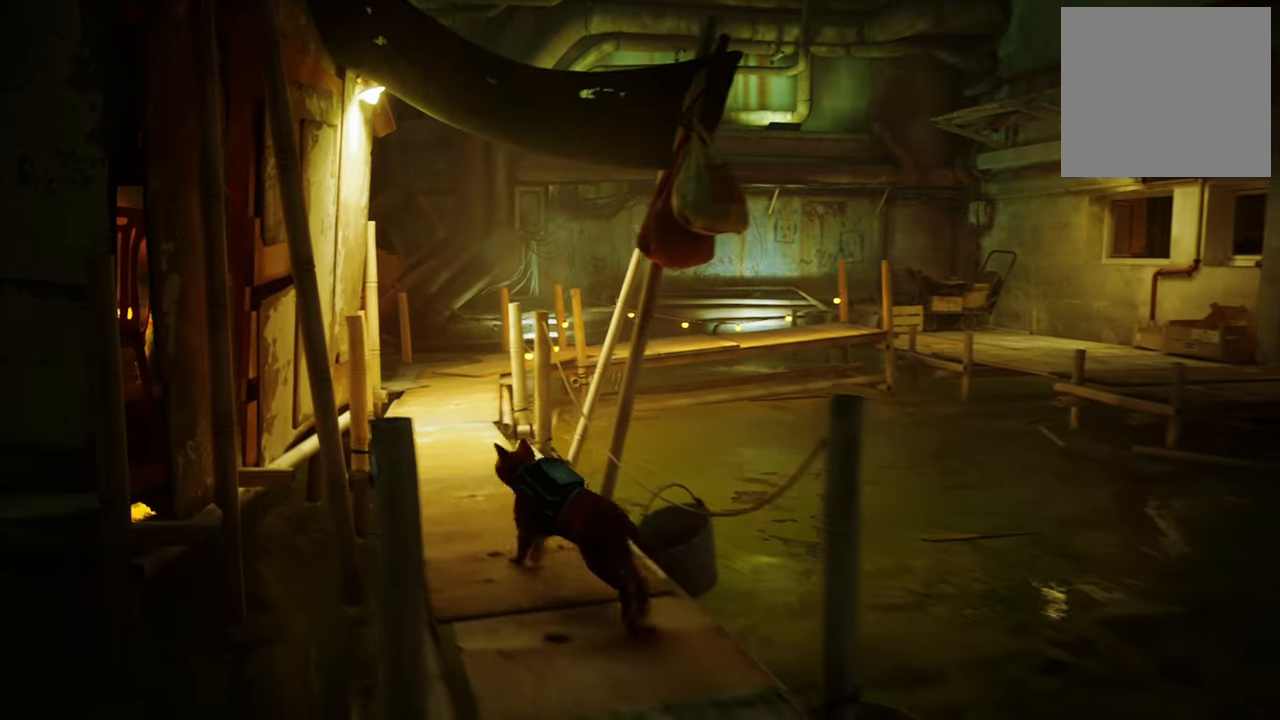
{"buttons": ["R2"], "left_stick": "up", "right_stick": "center", "events": [[420, "left_stick", "up"]]}
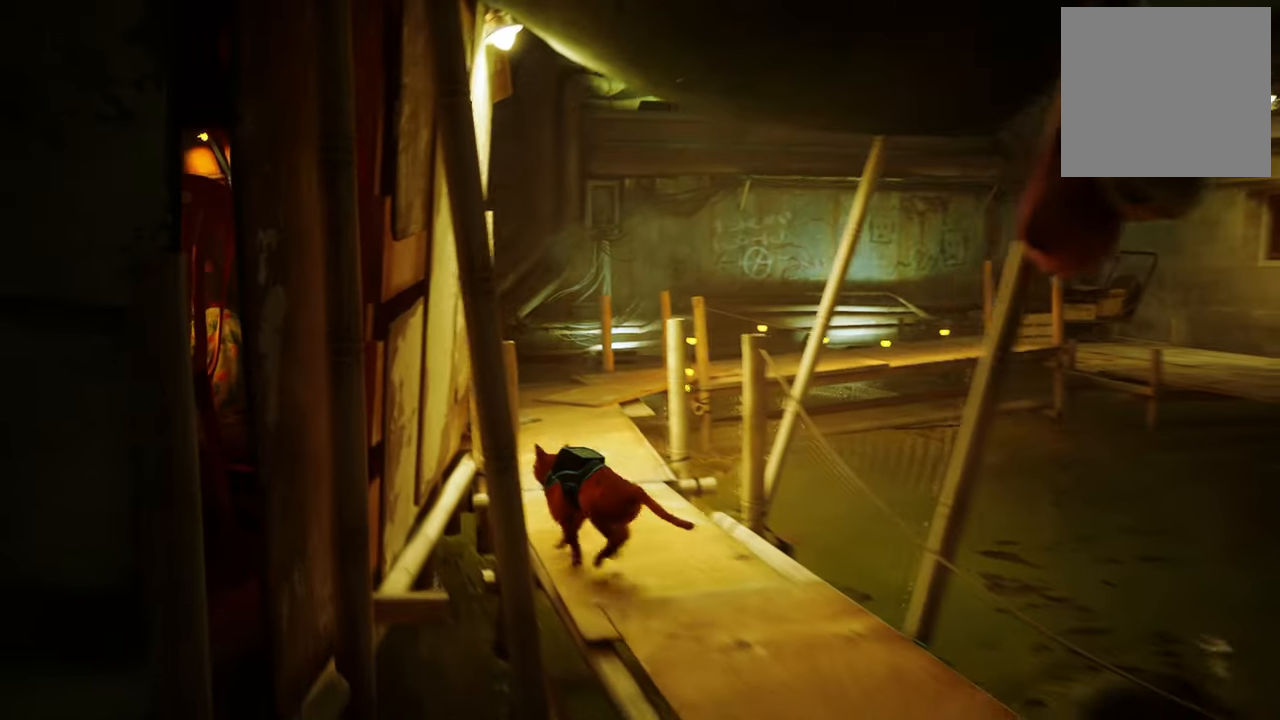
{"buttons": ["R2"], "left_stick": "up", "right_stick": "center", "events": []}
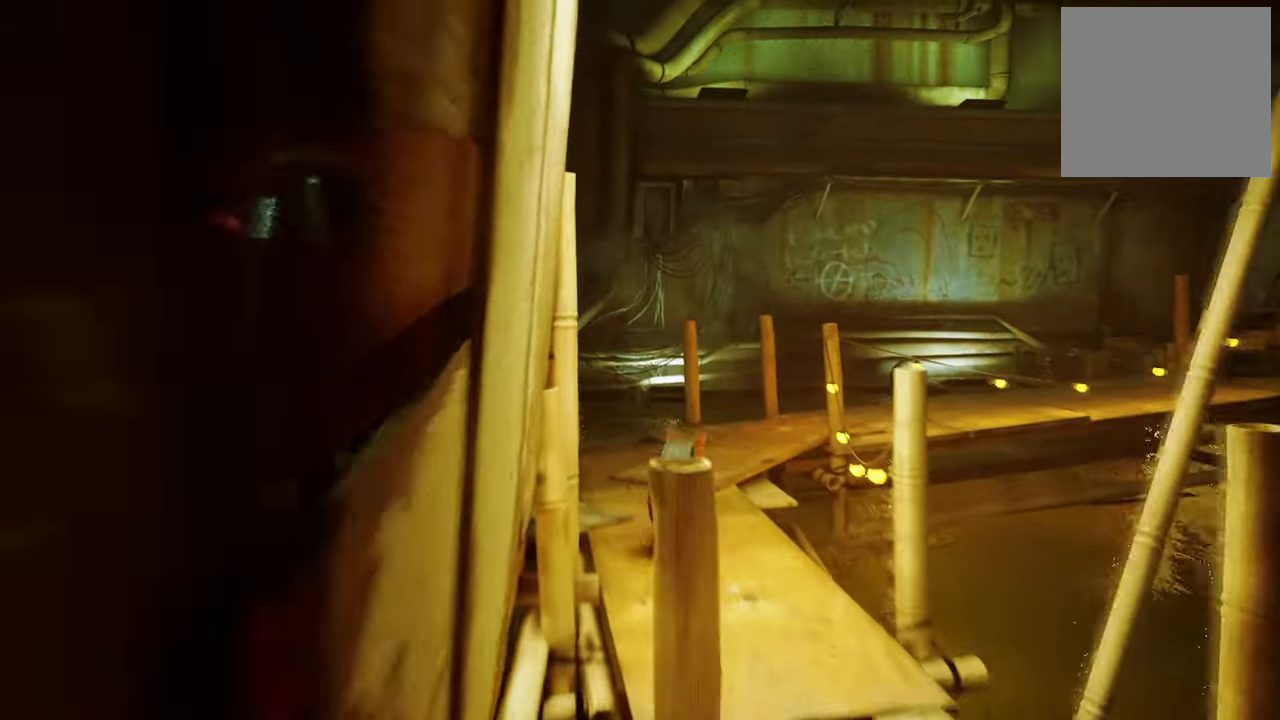
{"buttons": [], "left_stick": "center", "right_stick": "left", "events": [[20, "R2", "up"], [120, "left_stick", "center"], [140, "right_stick", "left"]]}
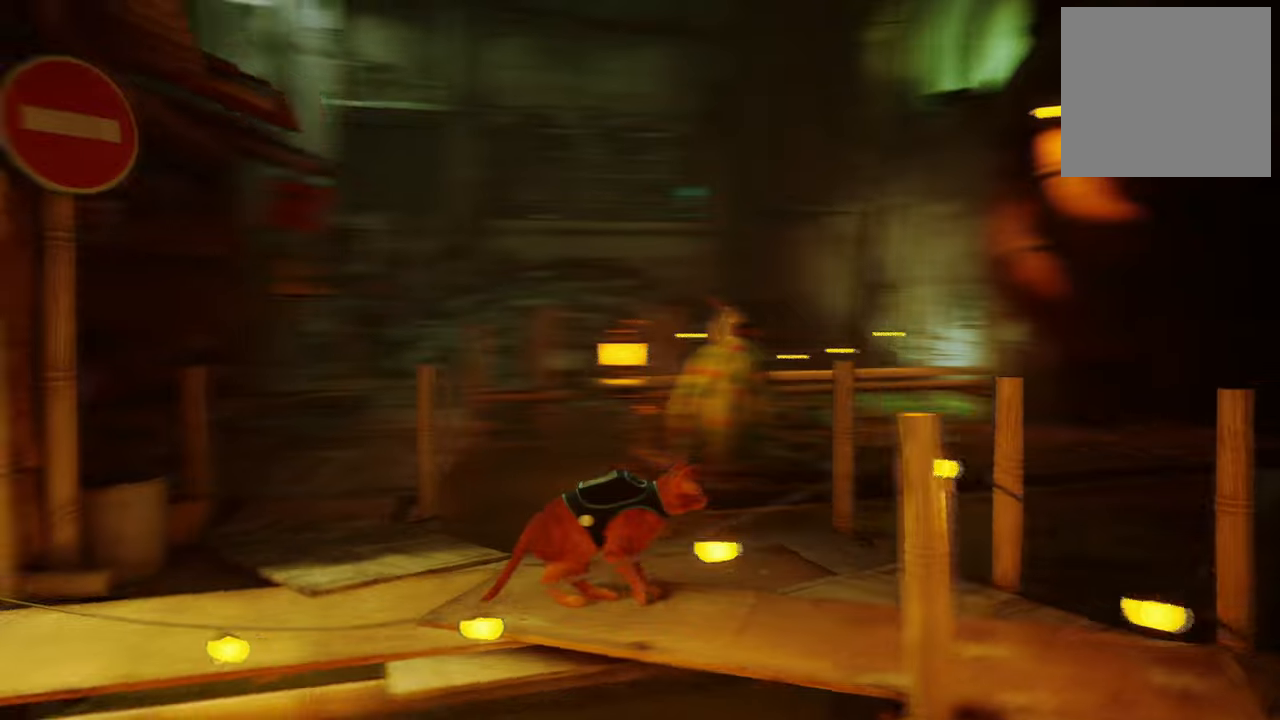
{"buttons": [], "left_stick": "up", "right_stick": "center", "events": [[60, "left_stick", "up-left"], [60, "right_stick", "center"], [460, "left_stick", "up"]]}
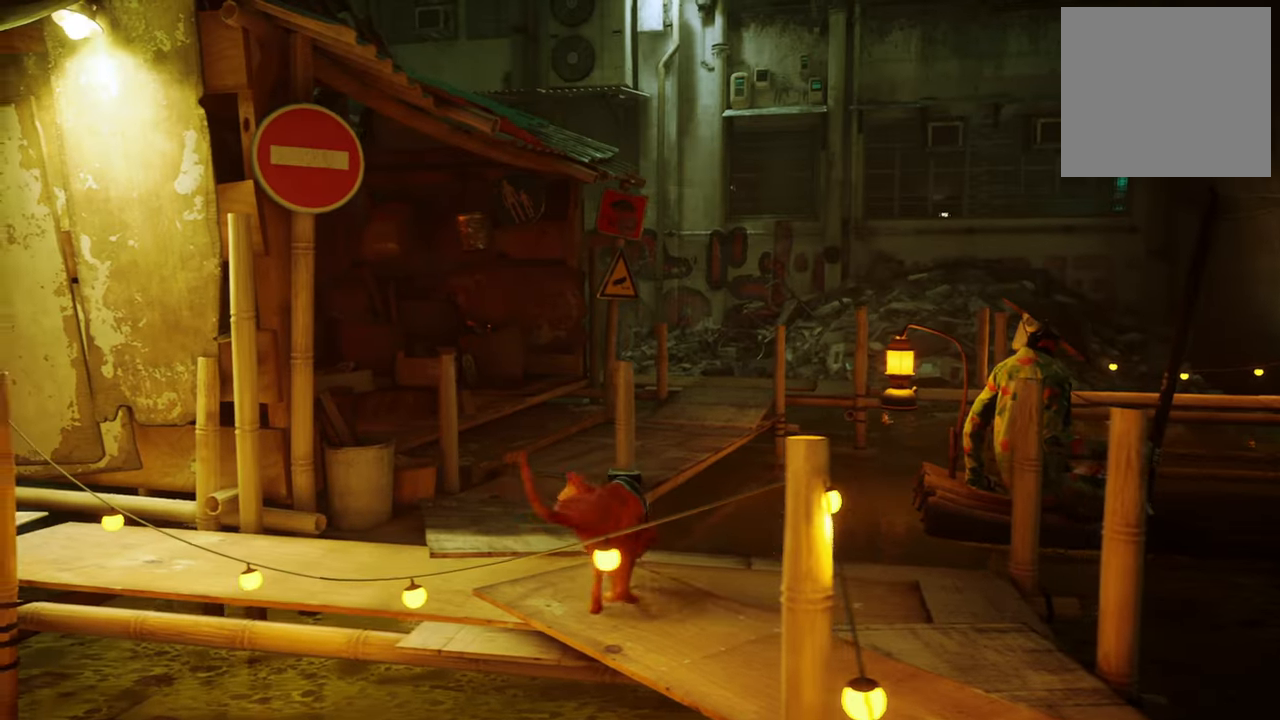
{"buttons": [], "left_stick": "up", "right_stick": "center", "events": [[280, "right_stick", "down-right"], [480, "right_stick", "center"]]}
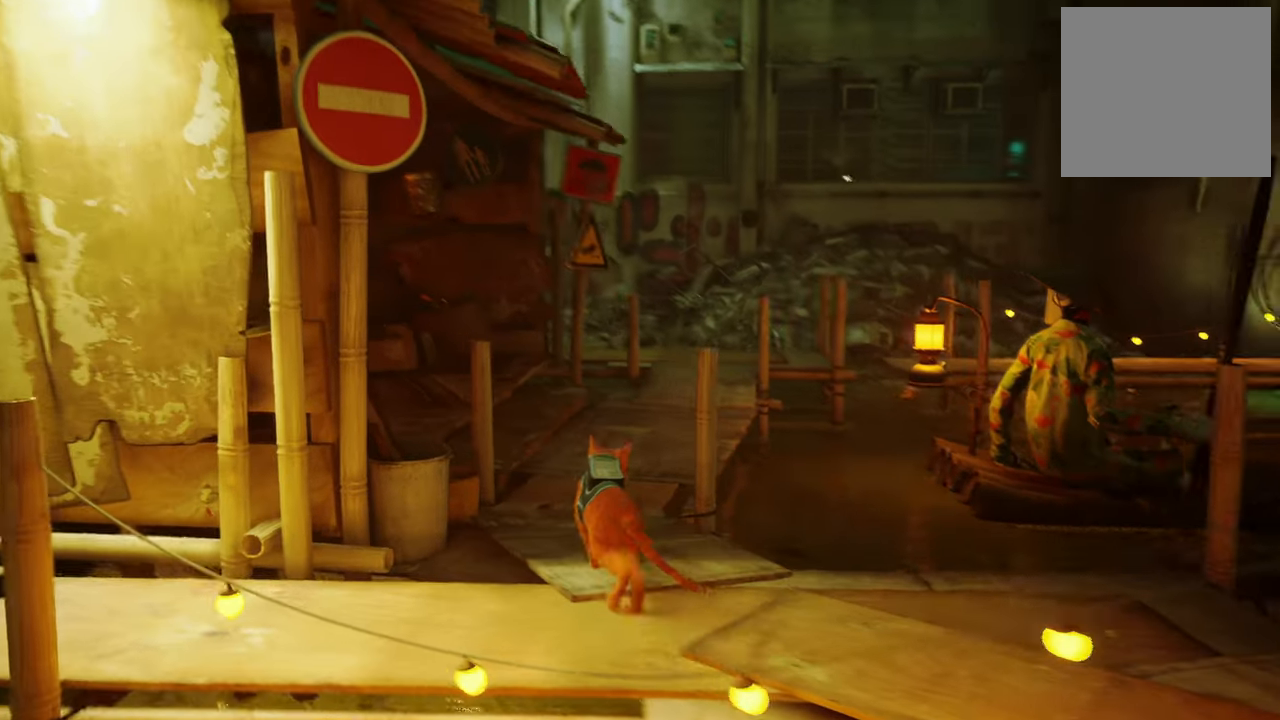
{"buttons": [], "left_stick": "up", "right_stick": "center", "events": []}
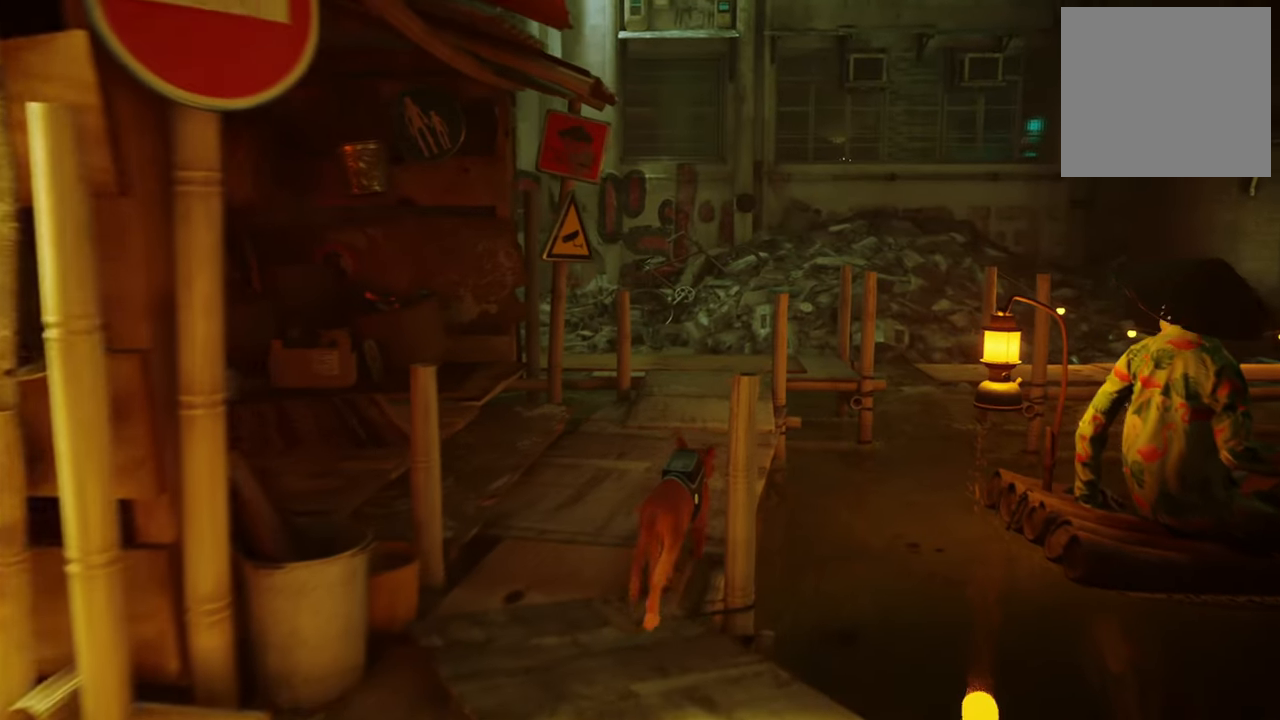
{"buttons": [], "left_stick": "up", "right_stick": "center", "events": []}
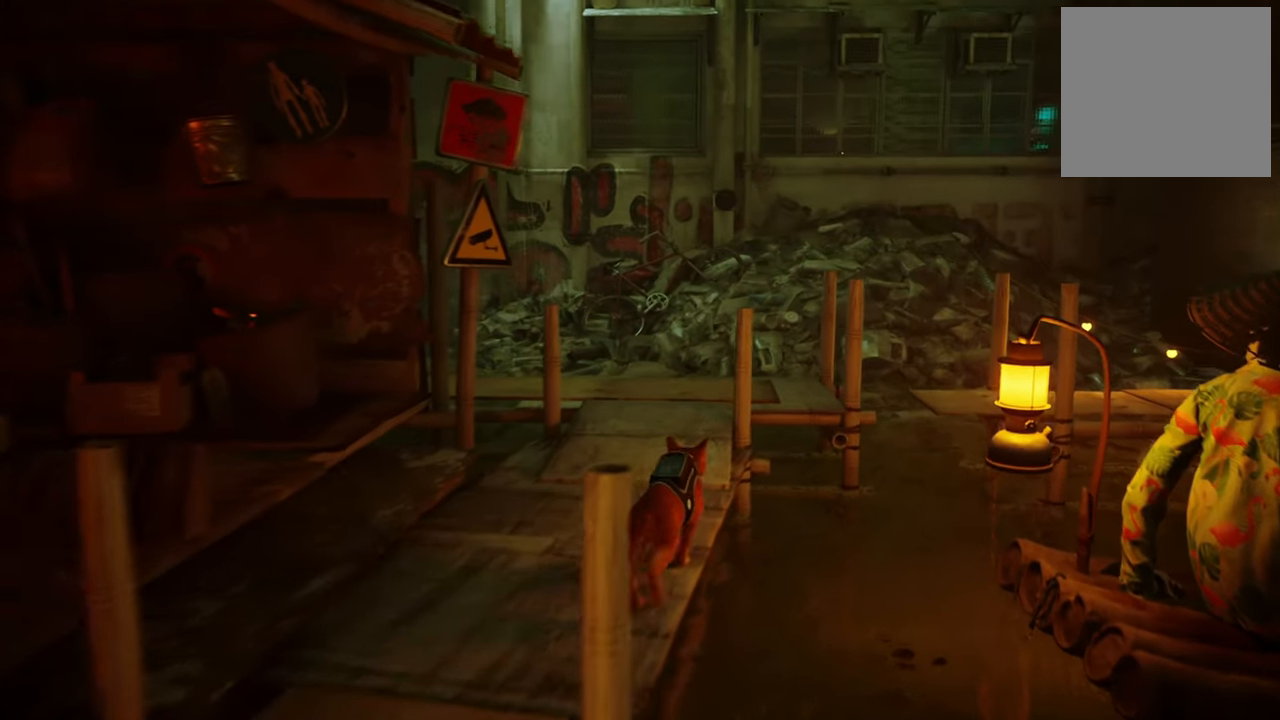
{"buttons": [], "left_stick": "up", "right_stick": "center", "events": []}
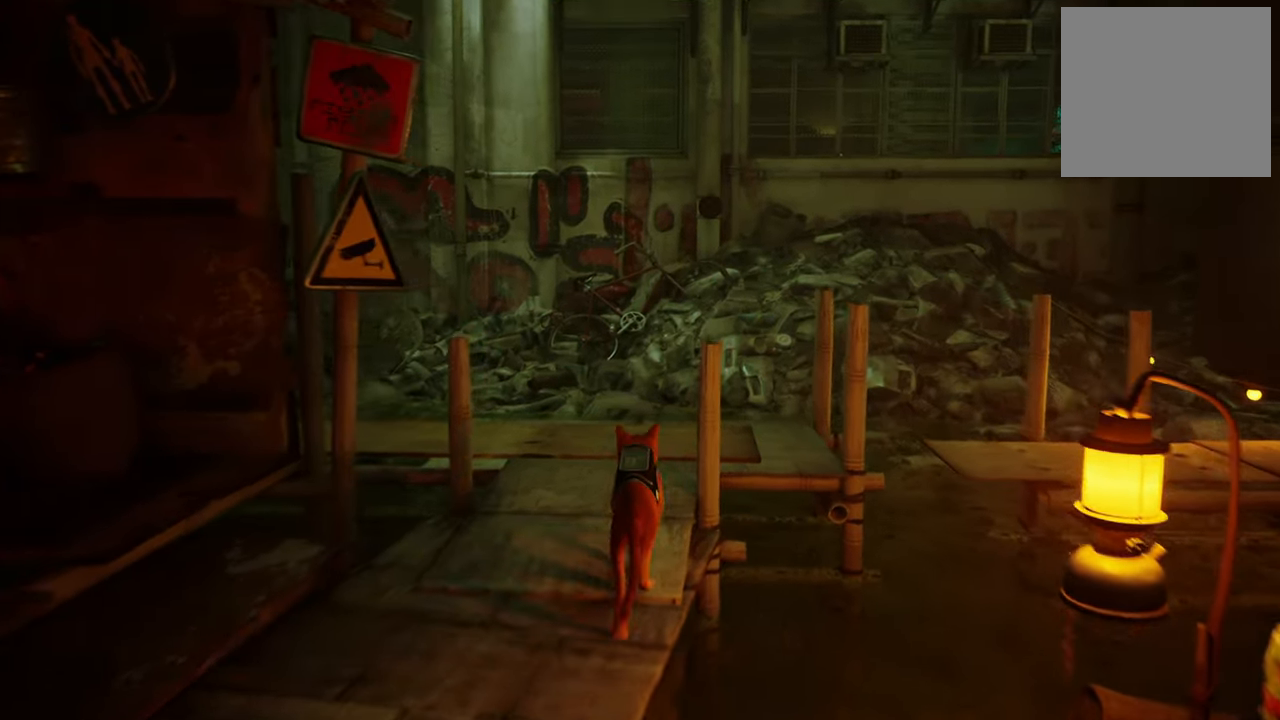
{"buttons": [], "left_stick": "up", "right_stick": "center", "events": [[20, "right_stick", "right"], [440, "right_stick", "center"]]}
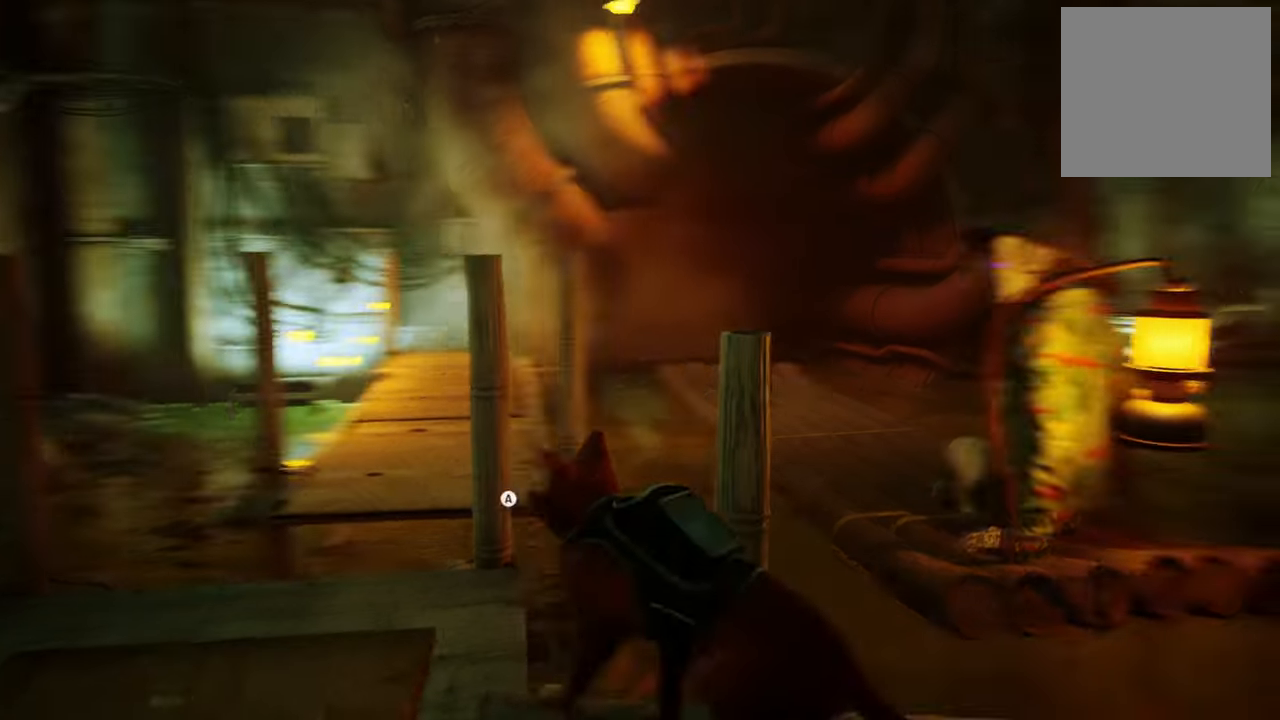
{"buttons": ["A"], "left_stick": "left", "right_stick": "center", "events": [[300, "left_stick", "up-left"], [480, "A", "down"], [480, "left_stick", "left"]]}
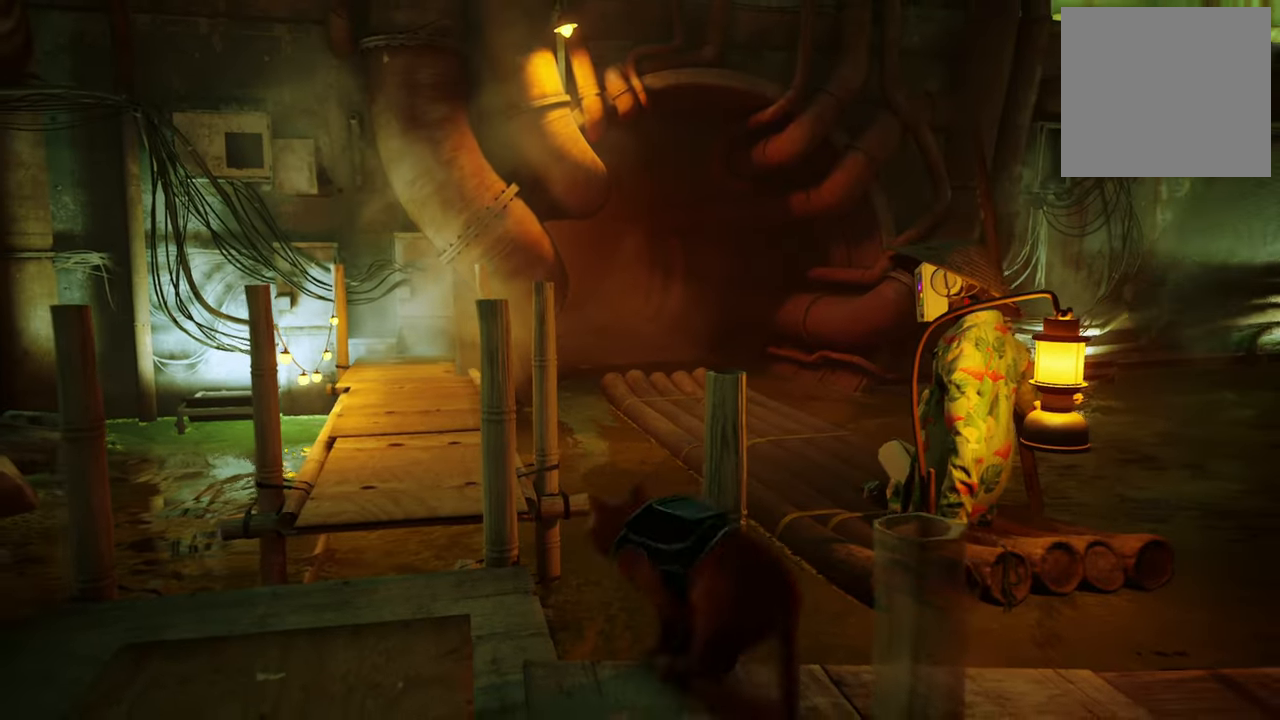
{"buttons": ["A"], "left_stick": "up-right", "right_stick": "center", "events": [[160, "A", "up"], [220, "left_stick", "up-left"], [420, "left_stick", "up-right"], [480, "A", "down"]]}
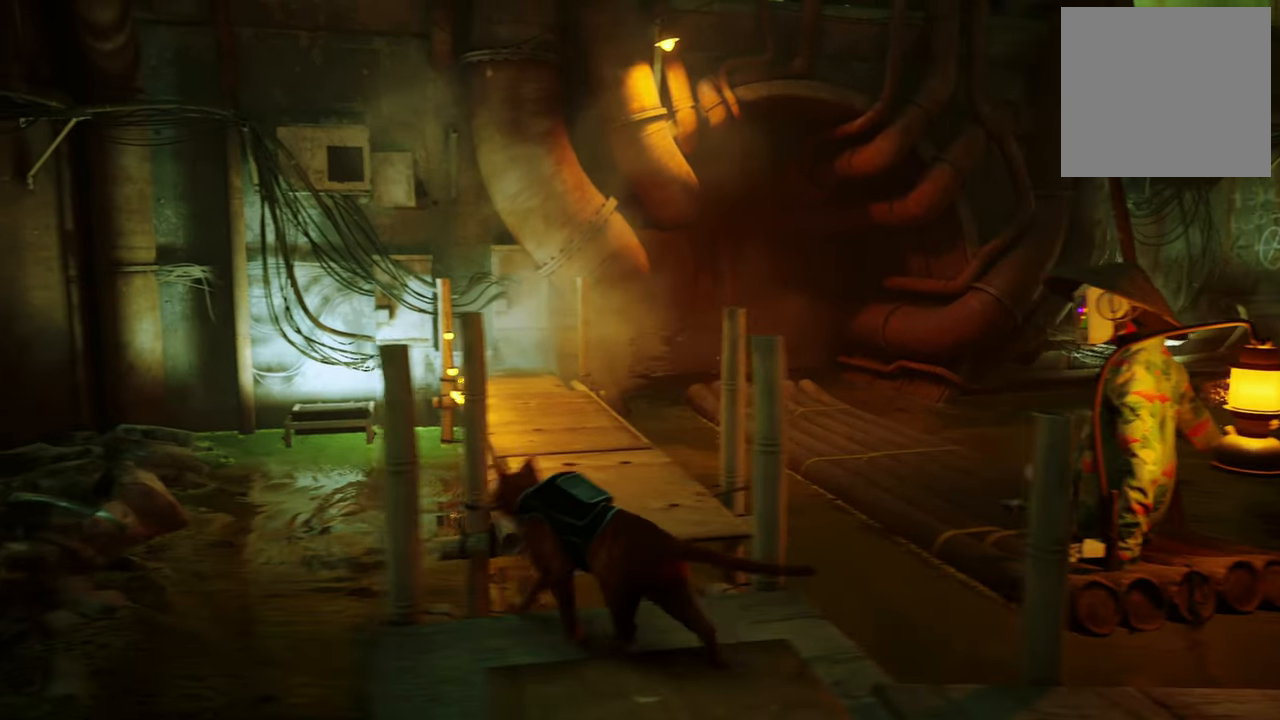
{"buttons": [], "left_stick": "up-right", "right_stick": "center", "events": [[100, "A", "up"], [300, "A", "down"], [420, "A", "up"]]}
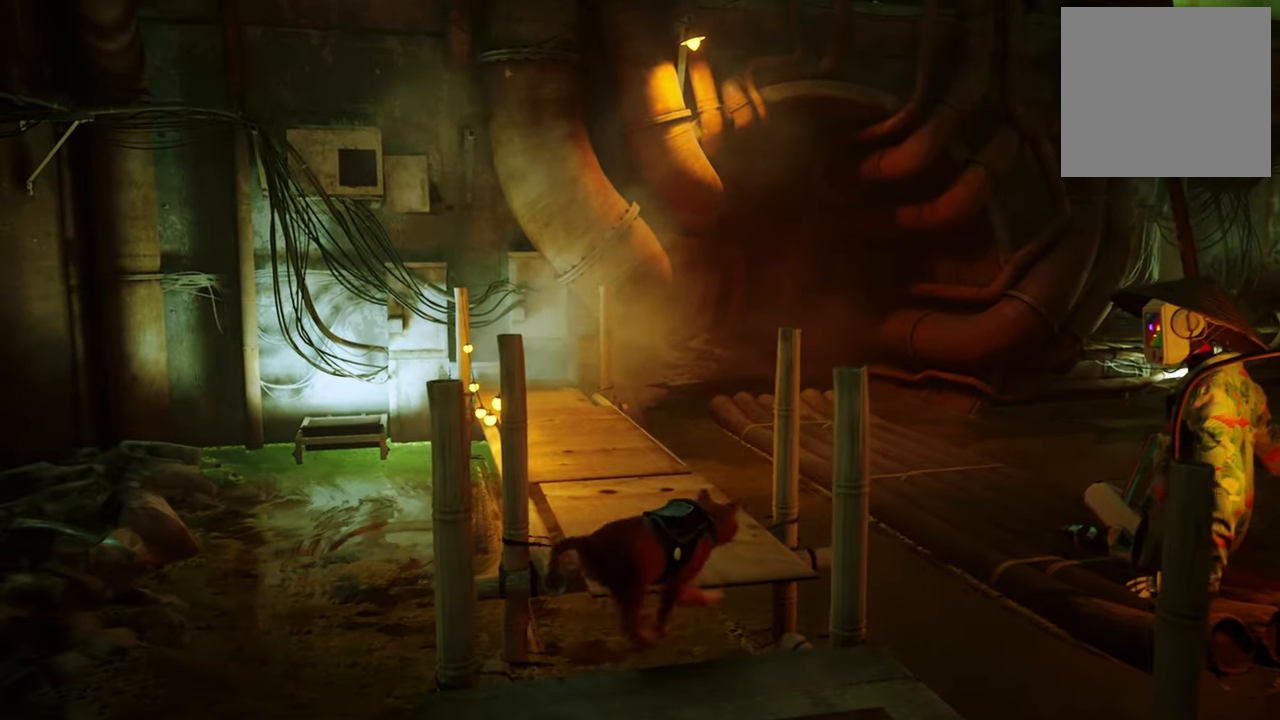
{"buttons": [], "left_stick": "up-left", "right_stick": "center", "events": [[40, "left_stick", "up"], [240, "left_stick", "up-left"]]}